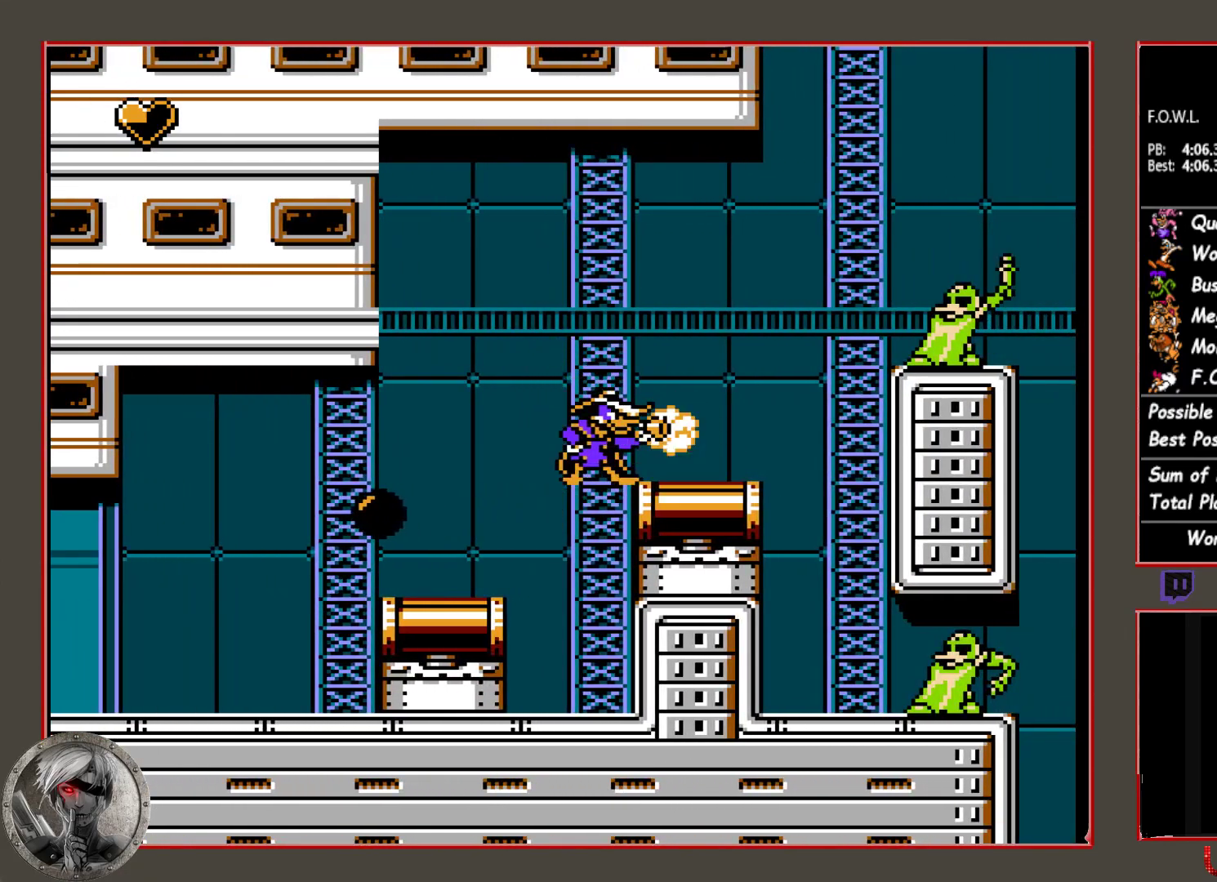
Gameplay with a controller (PlayStation layout); each line is a JSON object with the inputs held at the frame after it. "button_events" lists button changes between this image and that frame as [ms after this image, input, new state], when the widget could be followed in between (sticks are given only as held states). Not read: L3 R3 left_stick right_stick.
{"buttons": [], "button_events": [[167, "CROSS", "down"], [283, "CROSS", "up"]]}
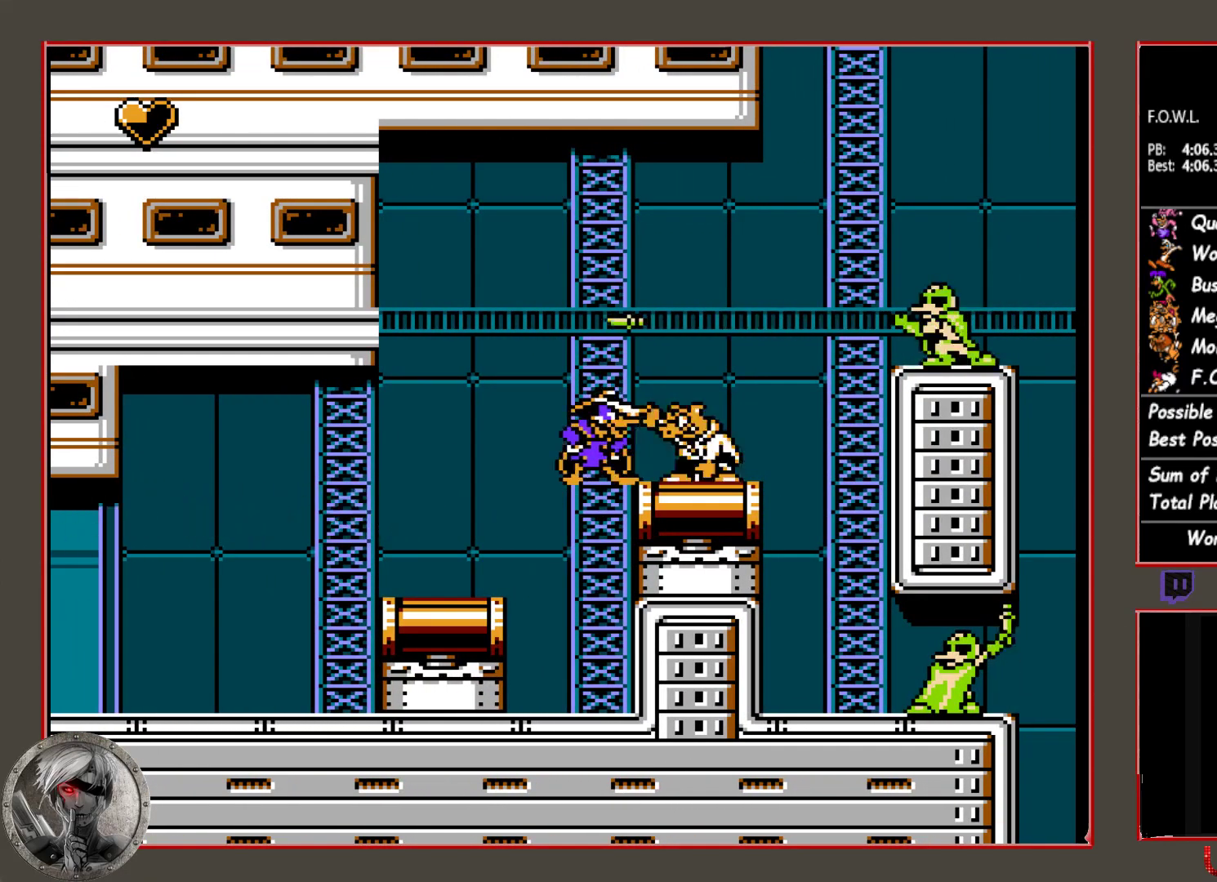
{"buttons": ["DPAD_RIGHT"], "button_events": [[33, "CROSS", "down"], [167, "CROSS", "up"], [400, "DPAD_RIGHT", "down"]]}
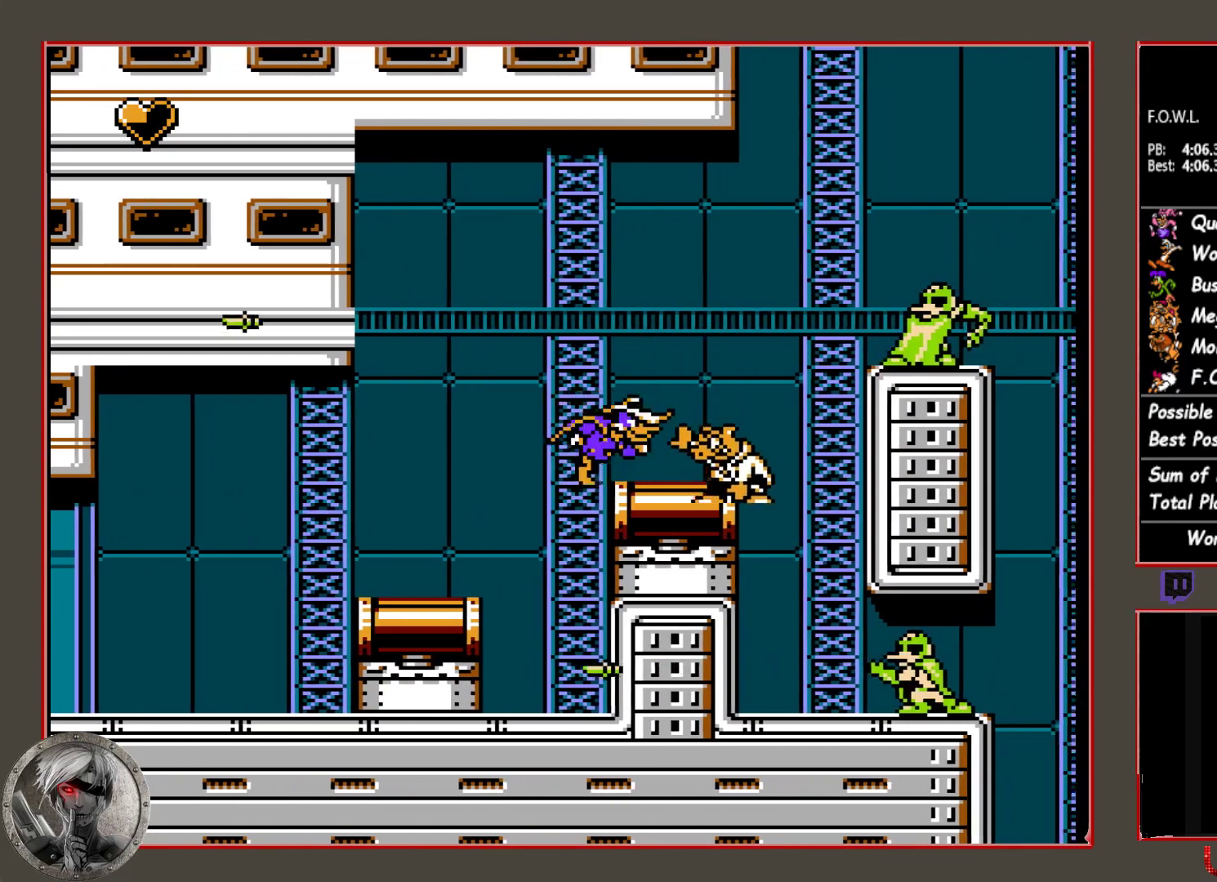
{"buttons": [], "button_events": [[150, "CIRCLE", "down"], [150, "DPAD_RIGHT", "up"], [283, "CROSS", "down"], [367, "CIRCLE", "up"], [417, "CROSS", "up"]]}
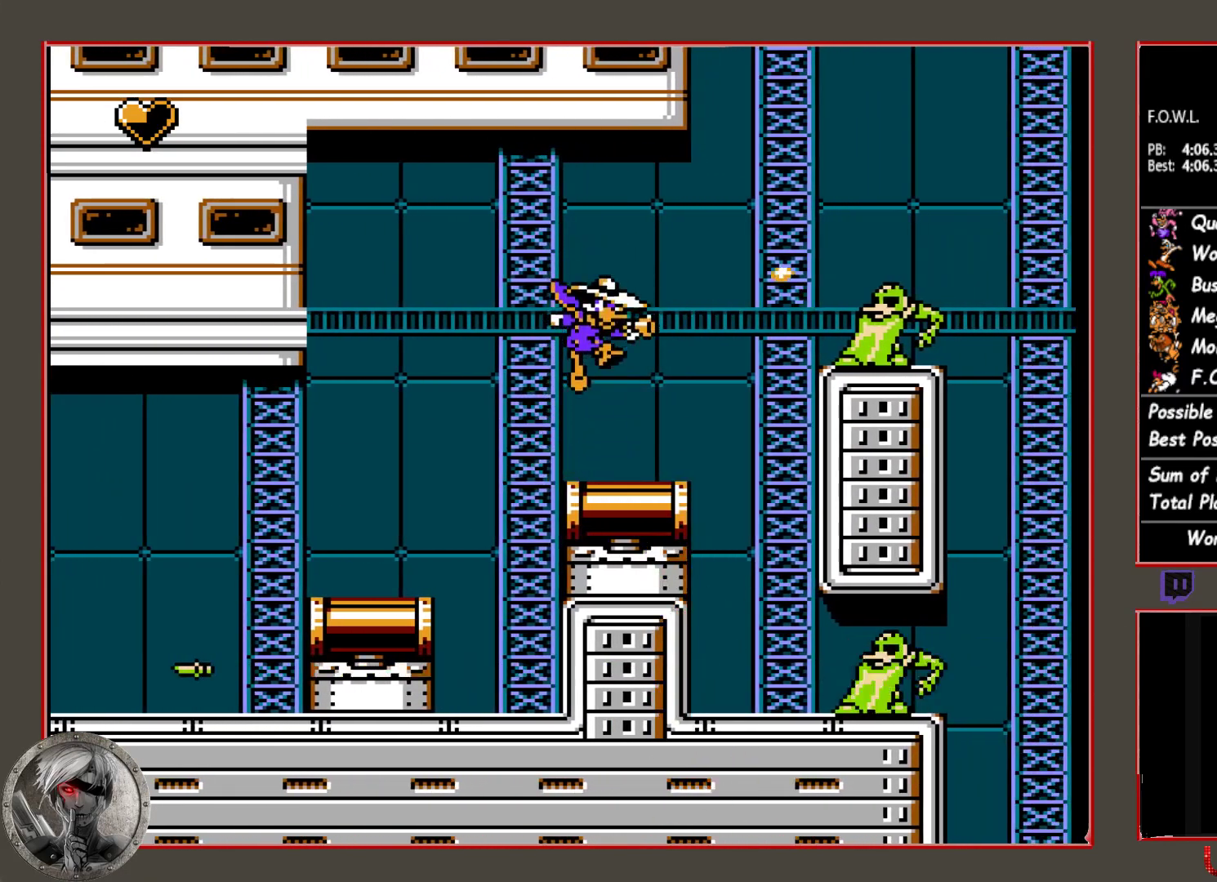
{"buttons": ["CROSS", "CIRCLE"], "button_events": [[283, "CIRCLE", "down"], [383, "CROSS", "down"]]}
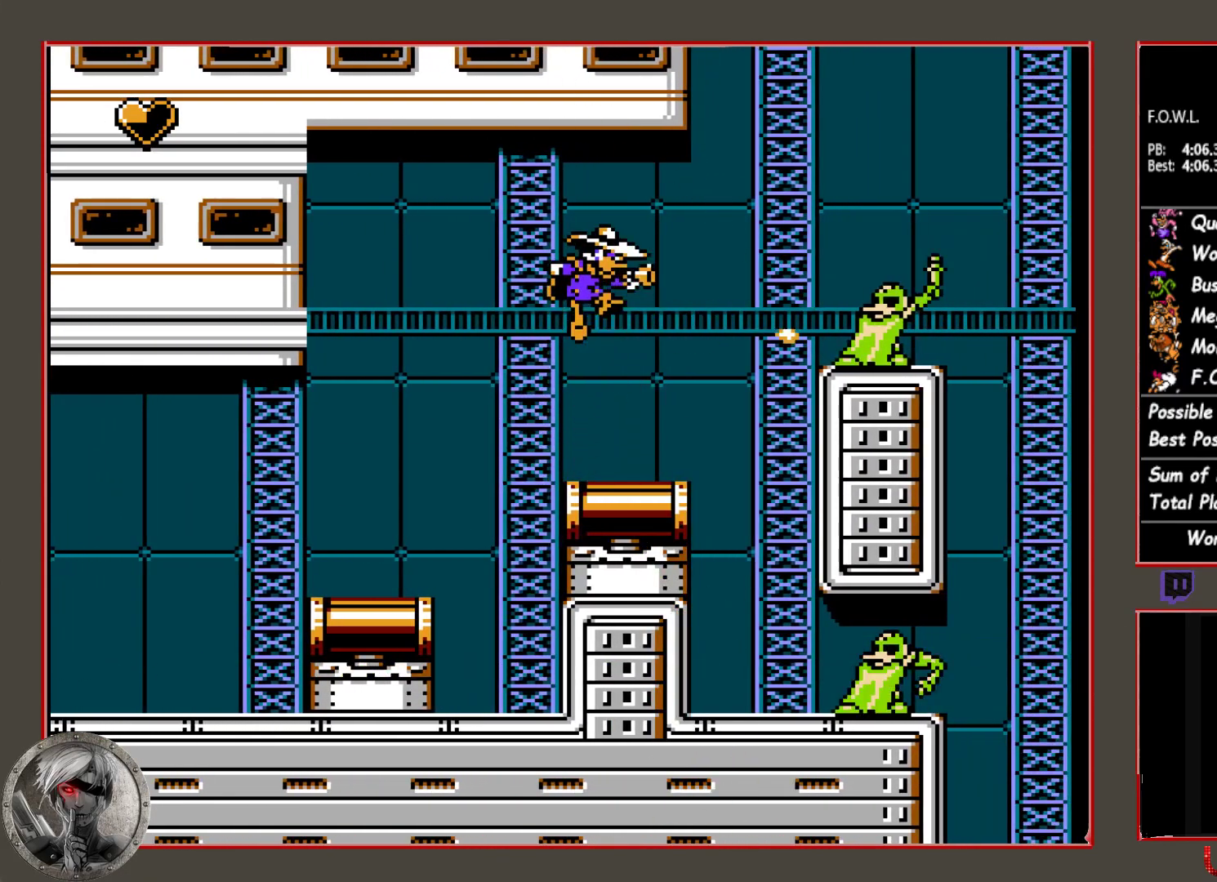
{"buttons": [], "button_events": [[50, "CIRCLE", "up"], [50, "CROSS", "up"], [167, "CROSS", "down"], [283, "CROSS", "up"]]}
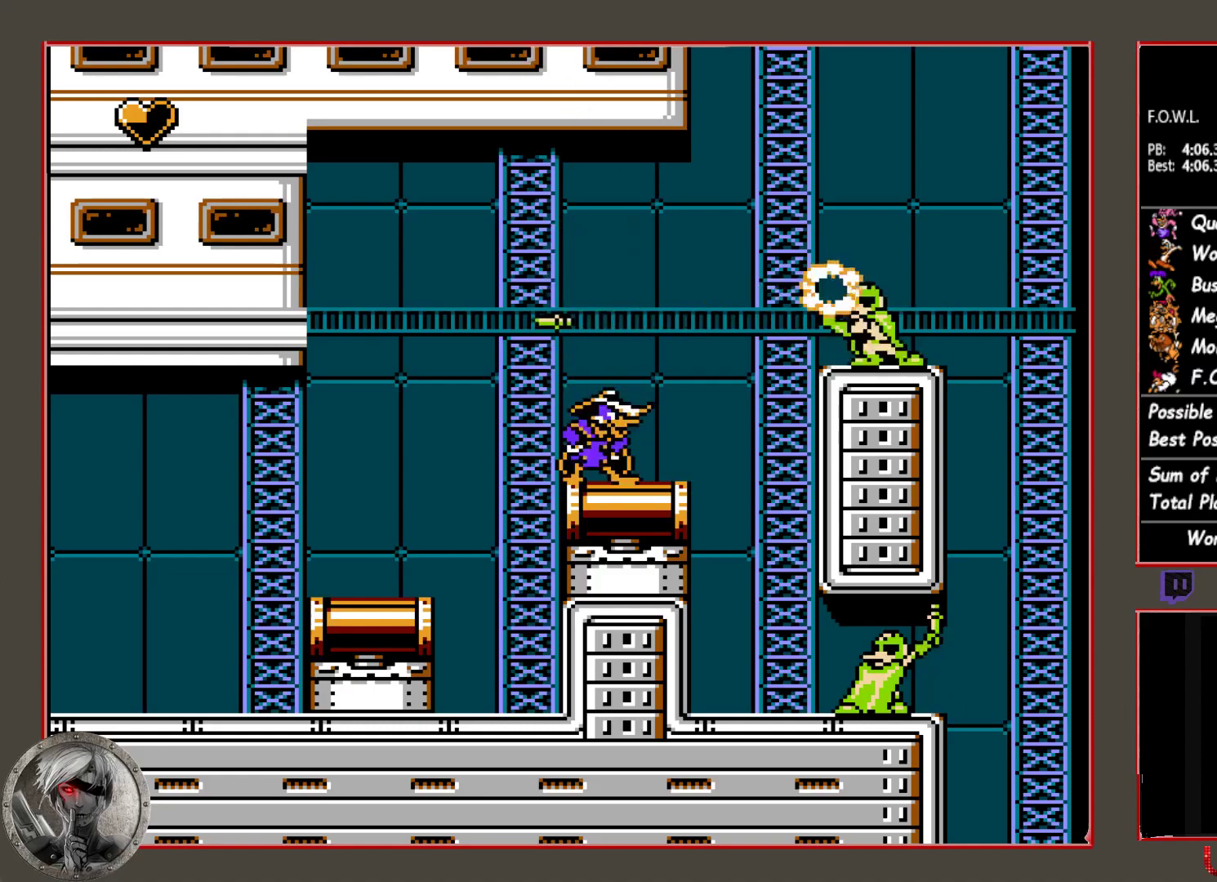
{"buttons": ["CROSS"], "button_events": [[100, "CIRCLE", "down"], [217, "CROSS", "down"], [317, "CIRCLE", "up"], [333, "CROSS", "up"], [450, "CROSS", "down"]]}
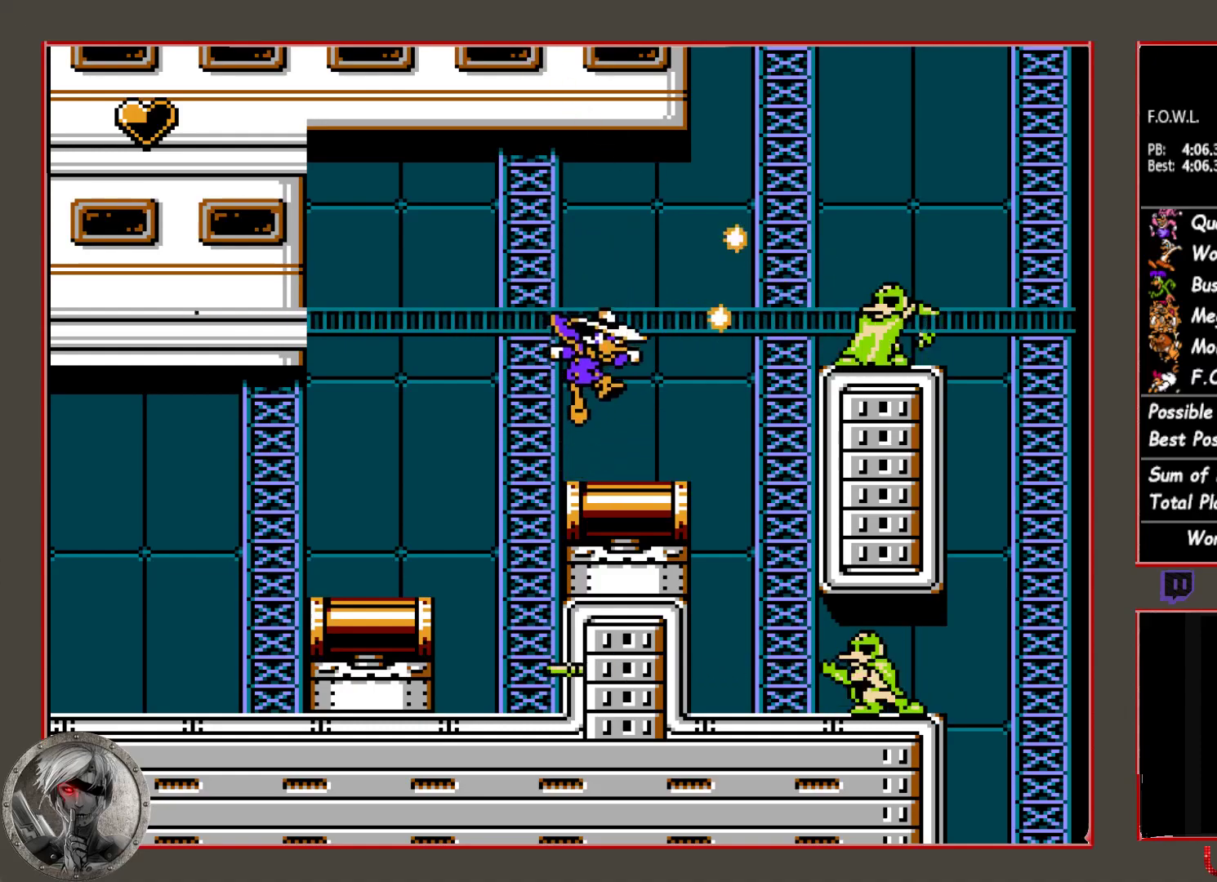
{"buttons": [], "button_events": [[50, "CROSS", "up"]]}
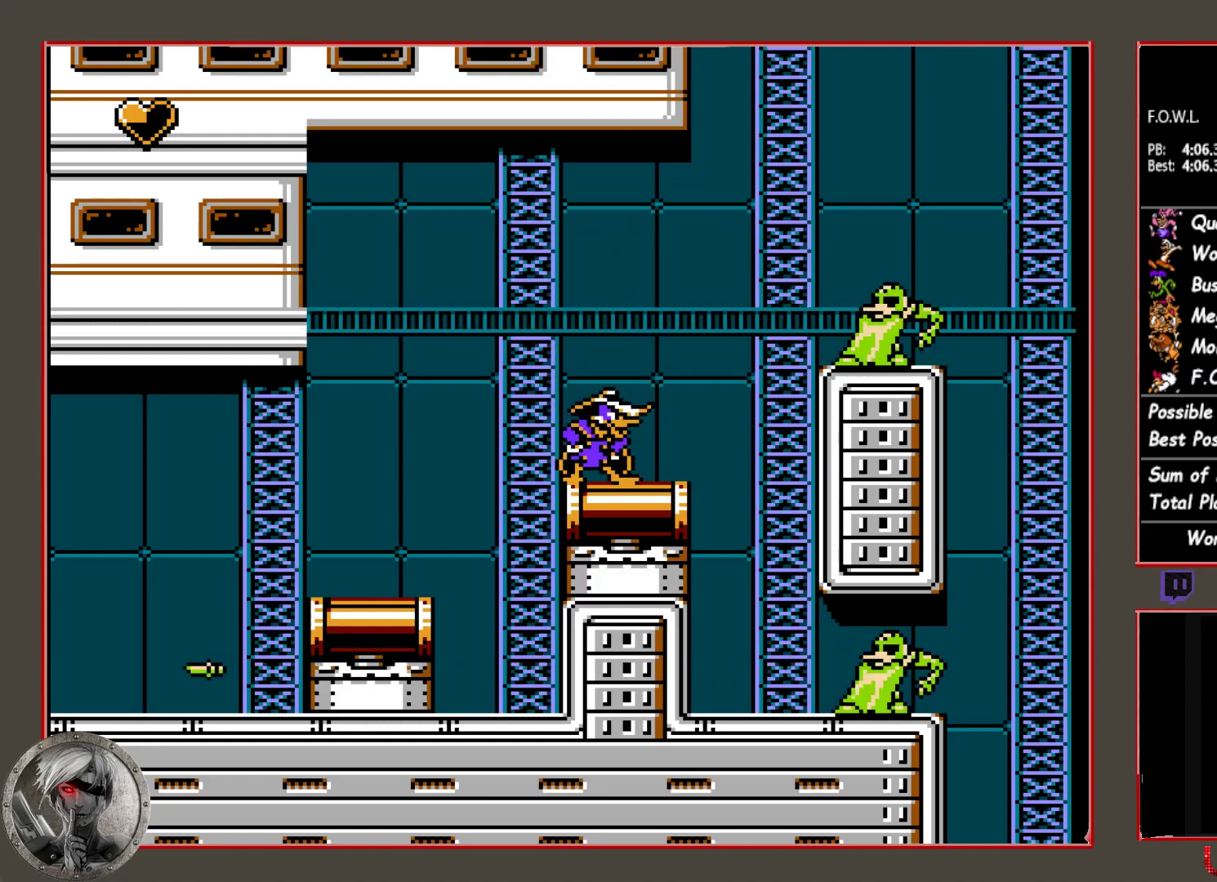
{"buttons": ["CROSS", "CIRCLE"], "button_events": [[333, "CIRCLE", "down"], [483, "CROSS", "down"]]}
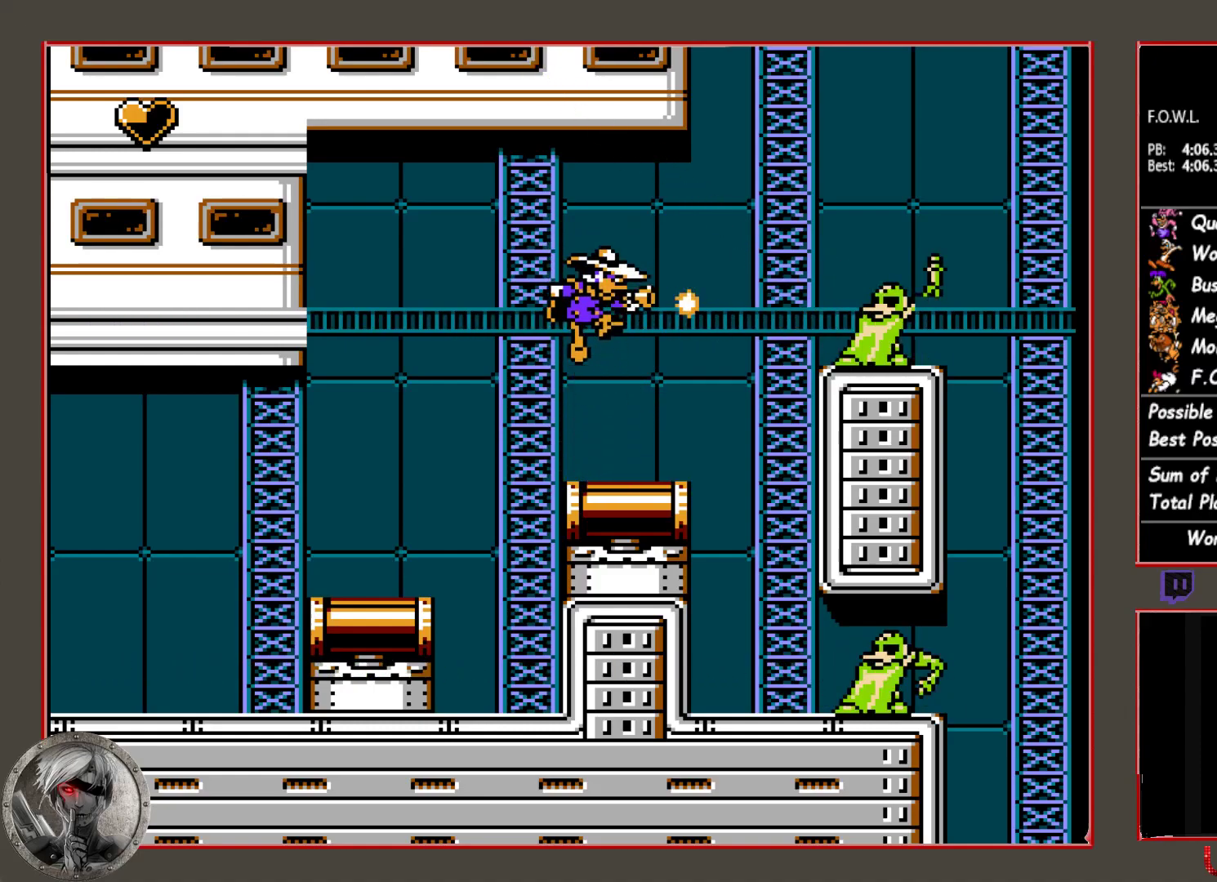
{"buttons": [], "button_events": [[83, "CIRCLE", "up"], [133, "CROSS", "up"], [267, "CROSS", "down"], [350, "CROSS", "up"]]}
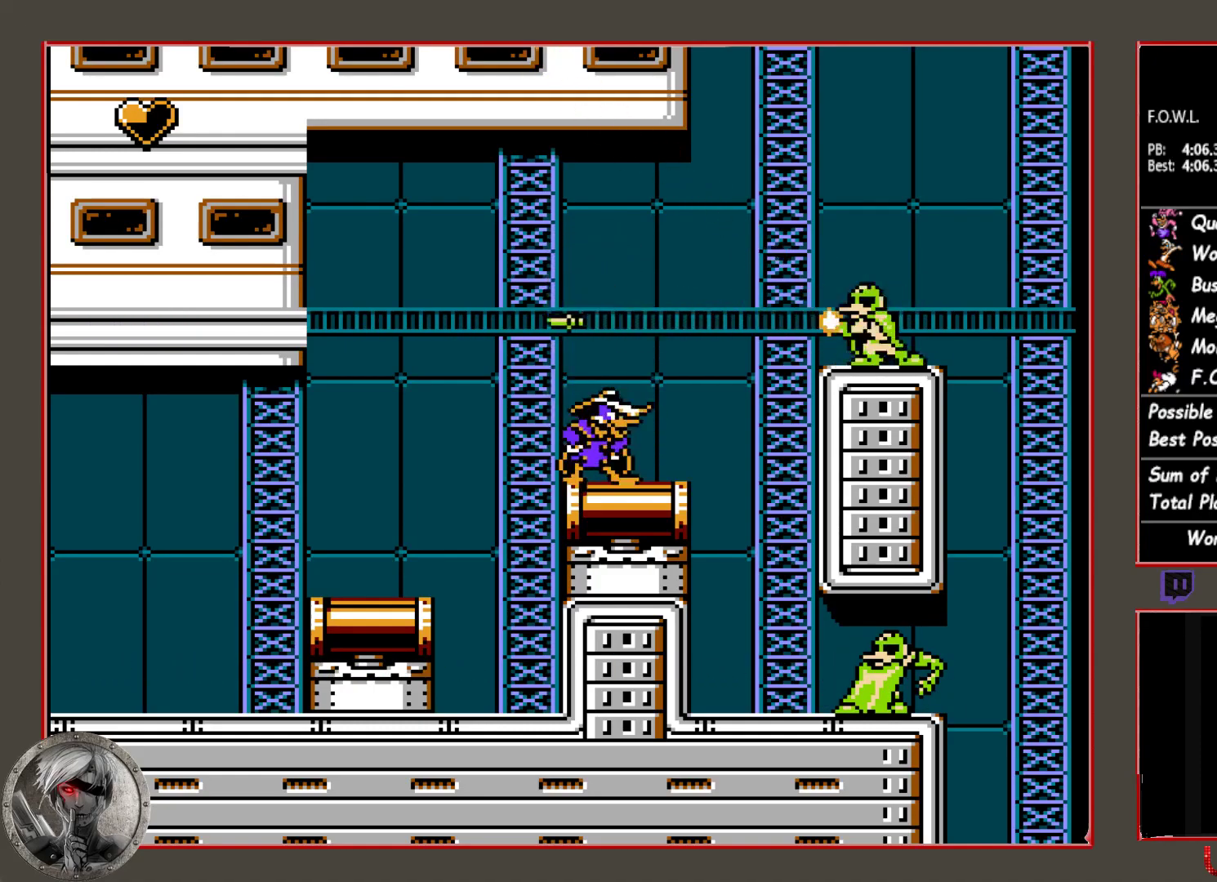
{"buttons": ["CROSS"], "button_events": [[167, "CIRCLE", "down"], [283, "CROSS", "down"], [433, "CIRCLE", "up"], [433, "CROSS", "up"], [500, "CROSS", "down"]]}
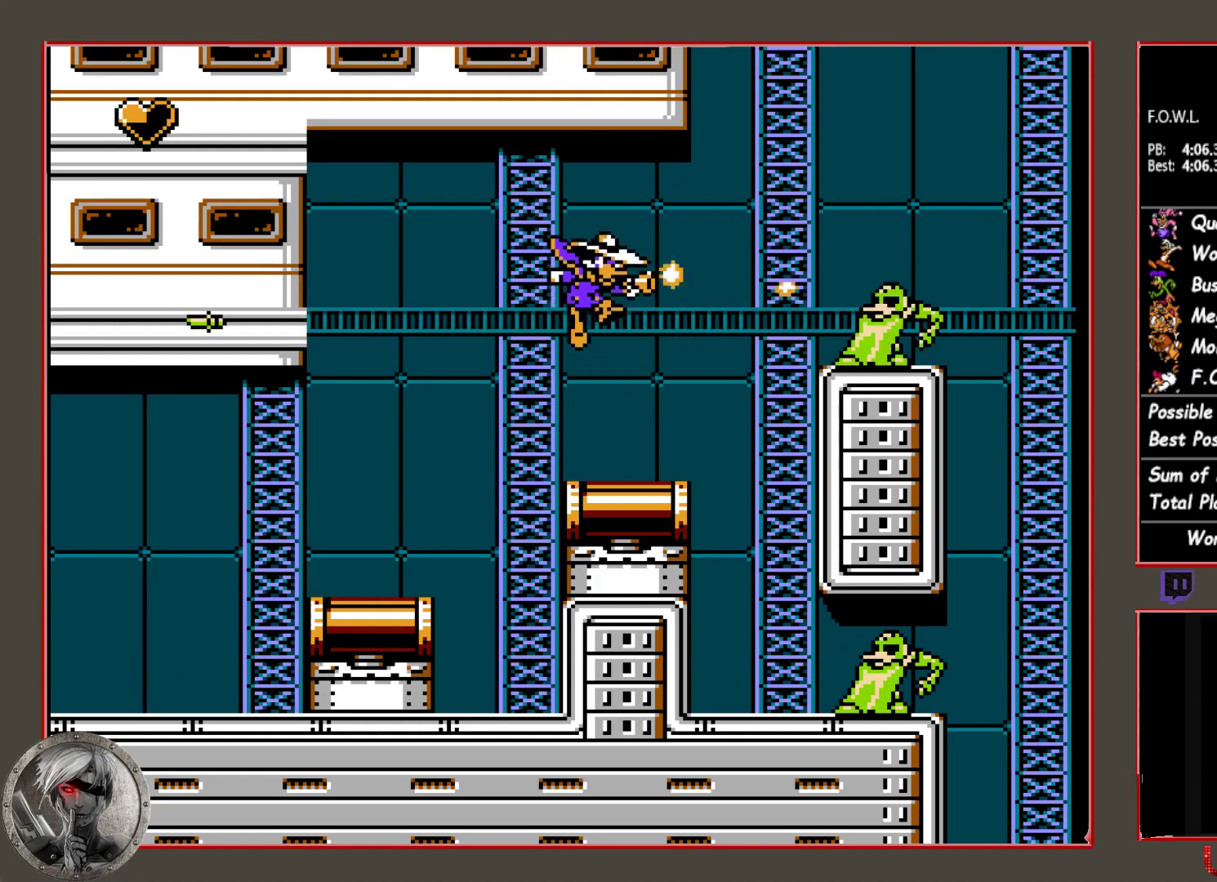
{"buttons": [], "button_events": [[117, "CROSS", "up"]]}
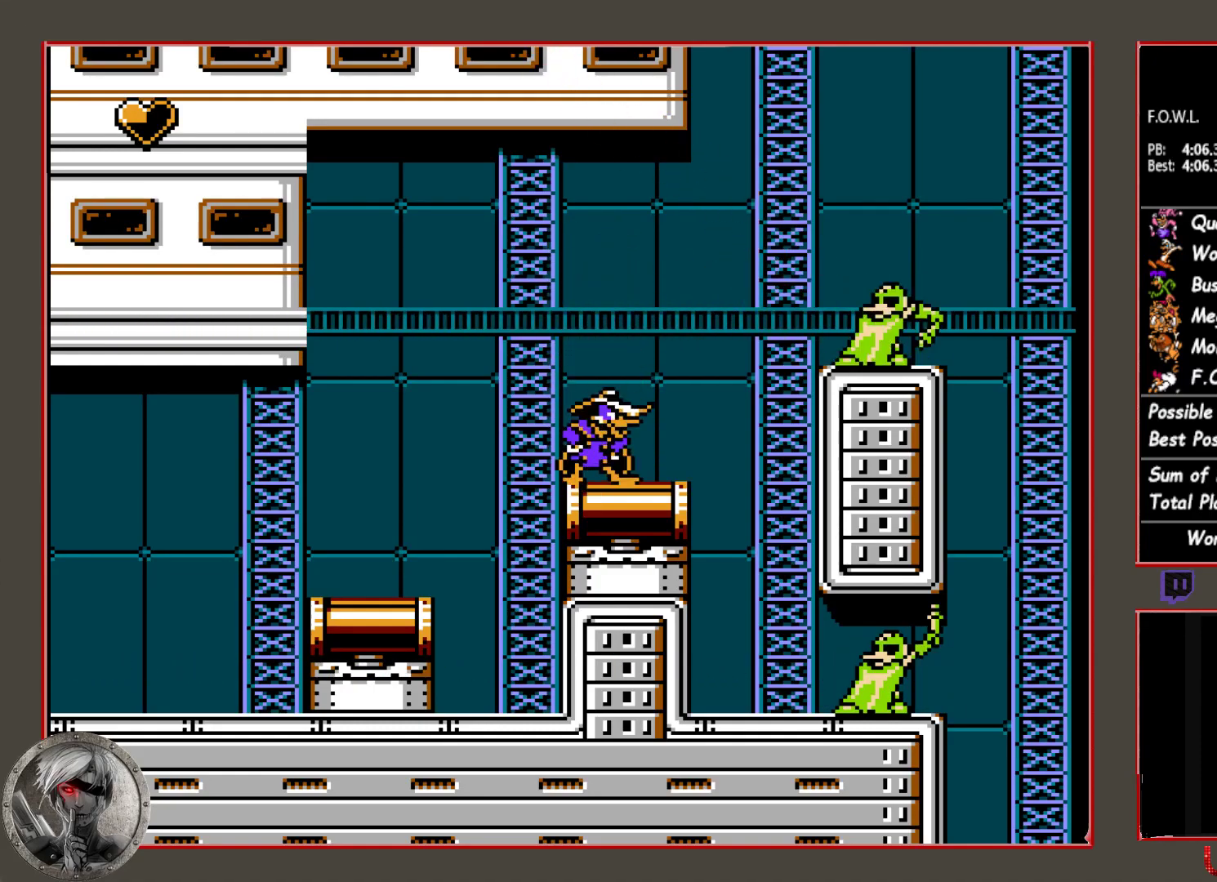
{"buttons": [], "button_events": [[83, "CIRCLE", "down"], [283, "CIRCLE", "up"], [283, "CROSS", "down"], [383, "CROSS", "up"]]}
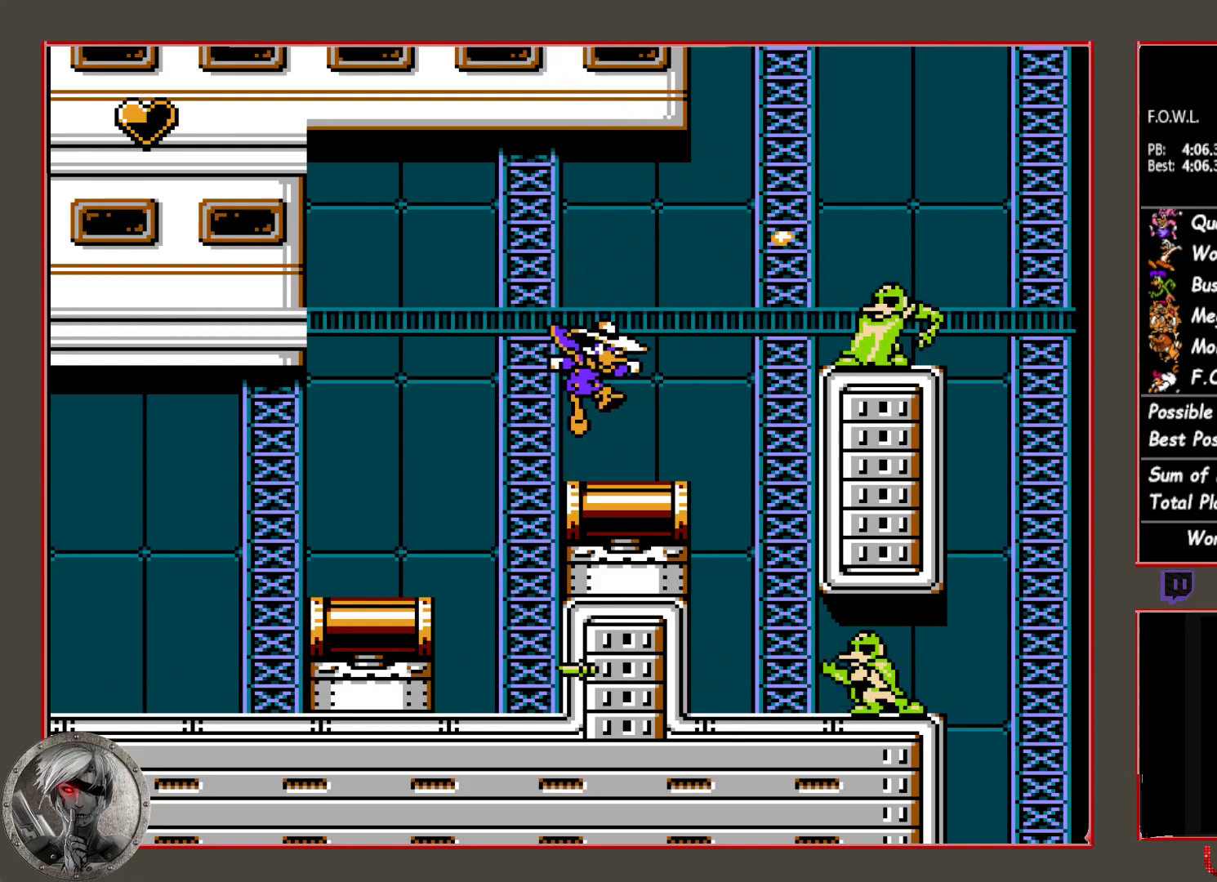
{"buttons": [], "button_events": [[33, "CROSS", "down"], [117, "CROSS", "up"], [233, "CIRCLE", "down"], [367, "CROSS", "down"], [383, "CIRCLE", "up"], [483, "CROSS", "up"]]}
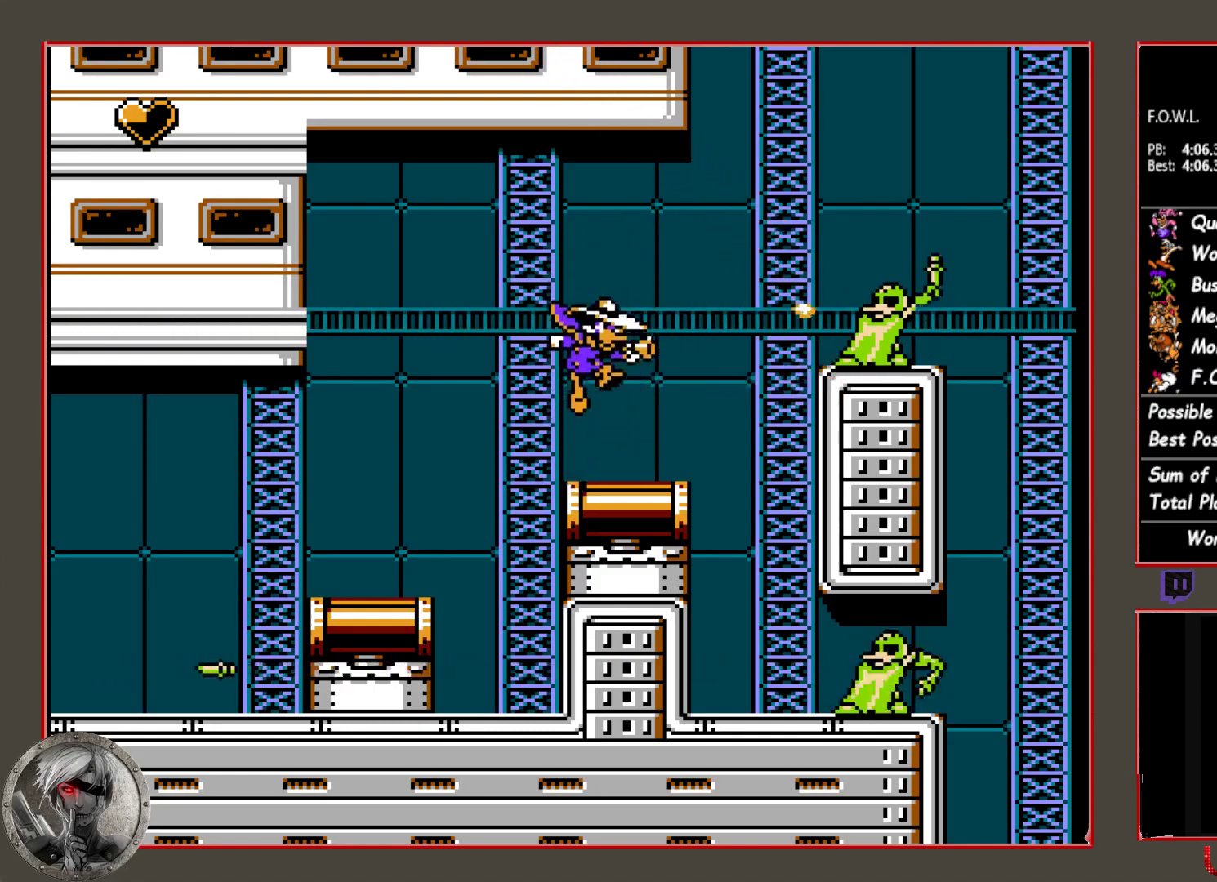
{"buttons": [], "button_events": [[83, "CROSS", "down"], [183, "CROSS", "up"]]}
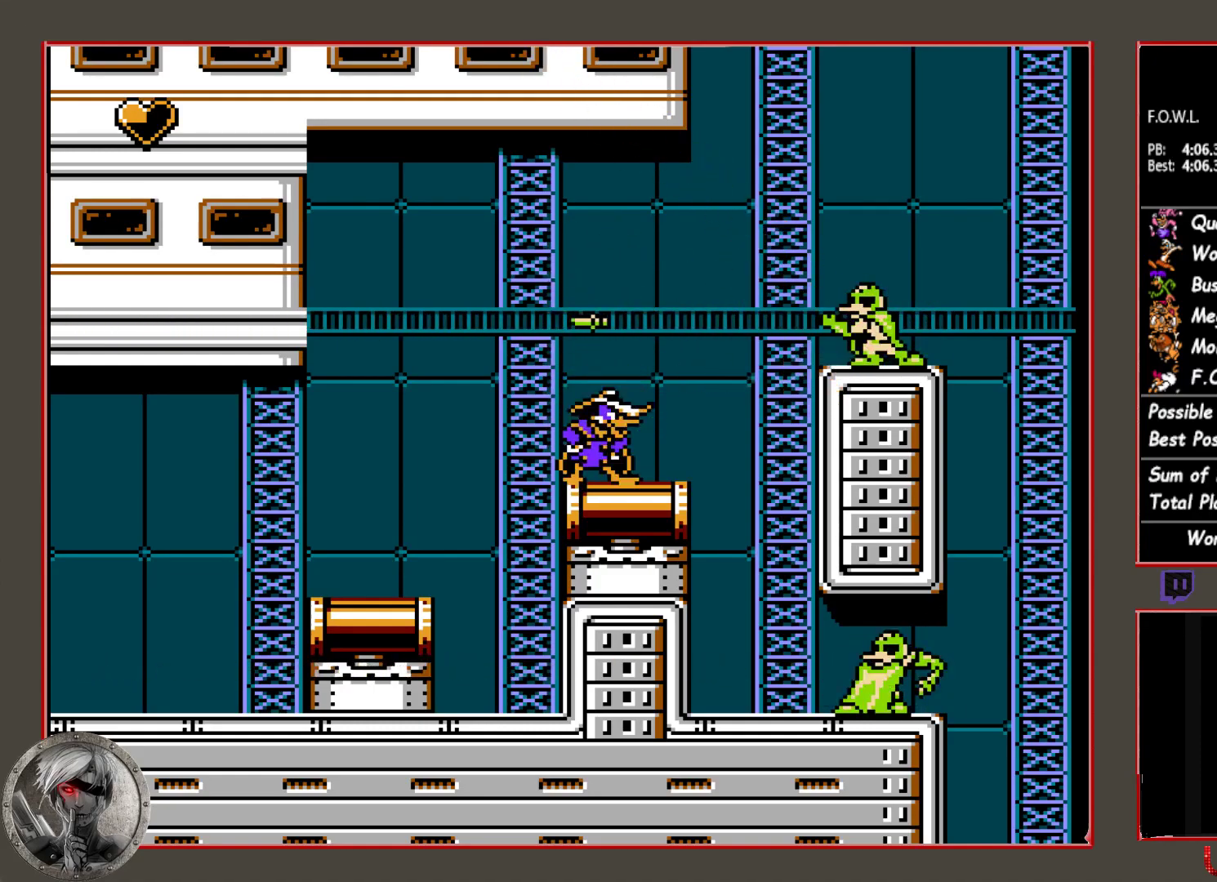
{"buttons": [], "button_events": [[67, "CIRCLE", "down"], [133, "CROSS", "down"], [267, "CIRCLE", "up"], [483, "CROSS", "up"]]}
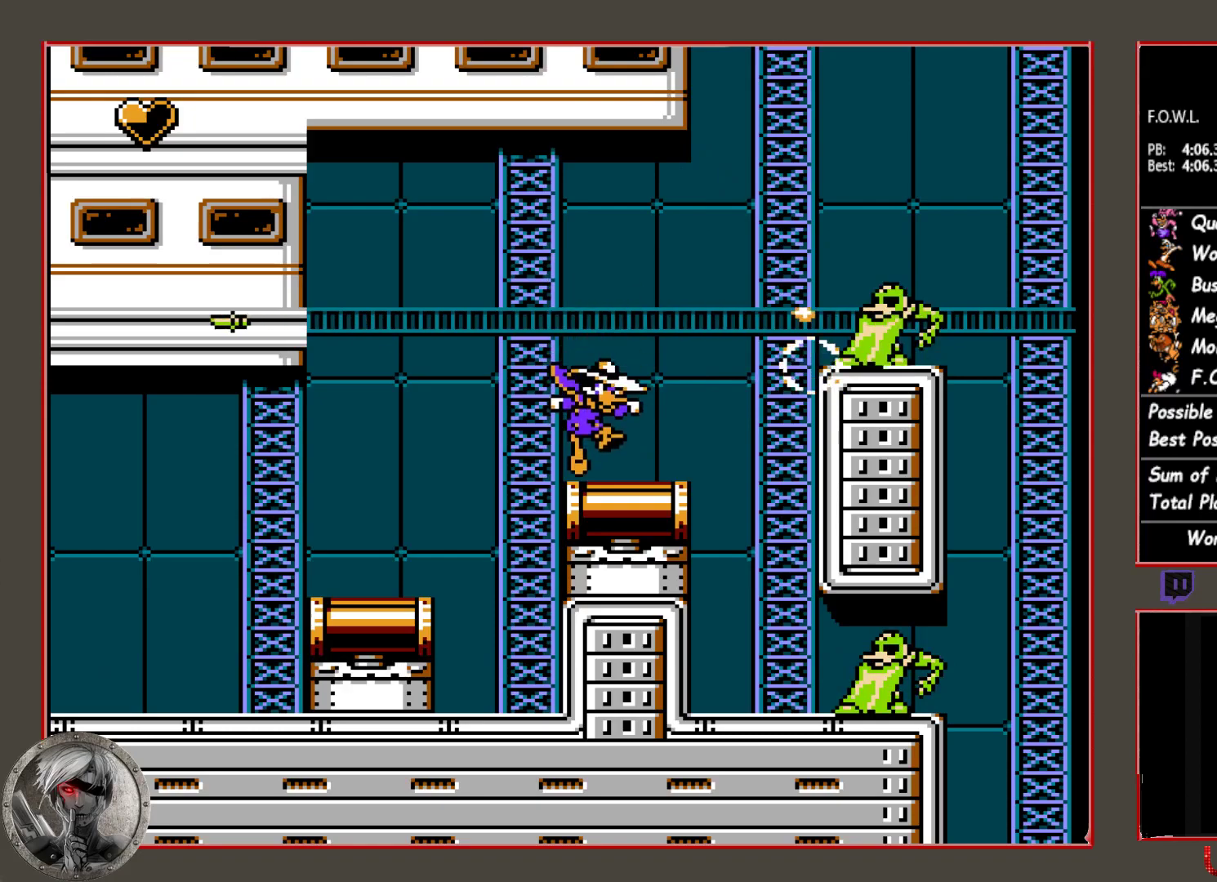
{"buttons": [], "button_events": []}
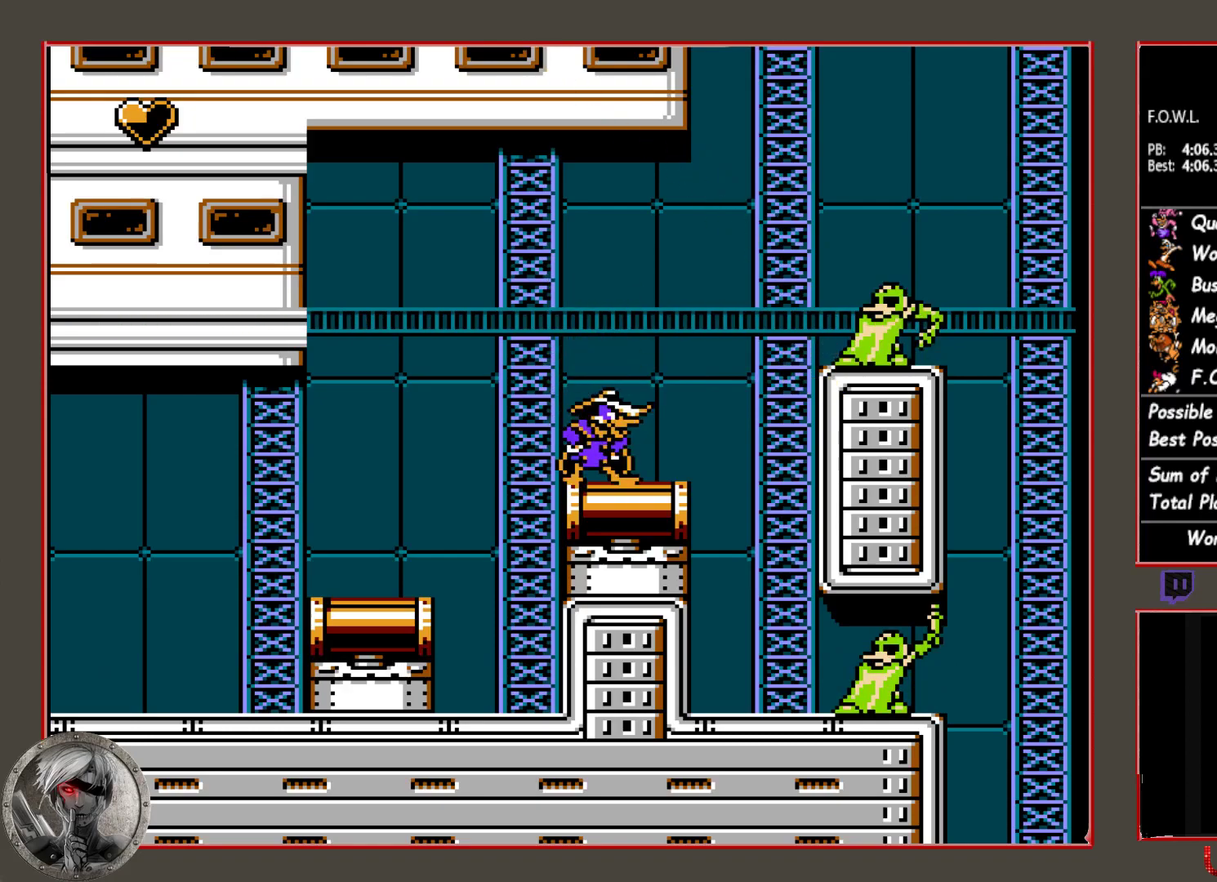
{"buttons": [], "button_events": []}
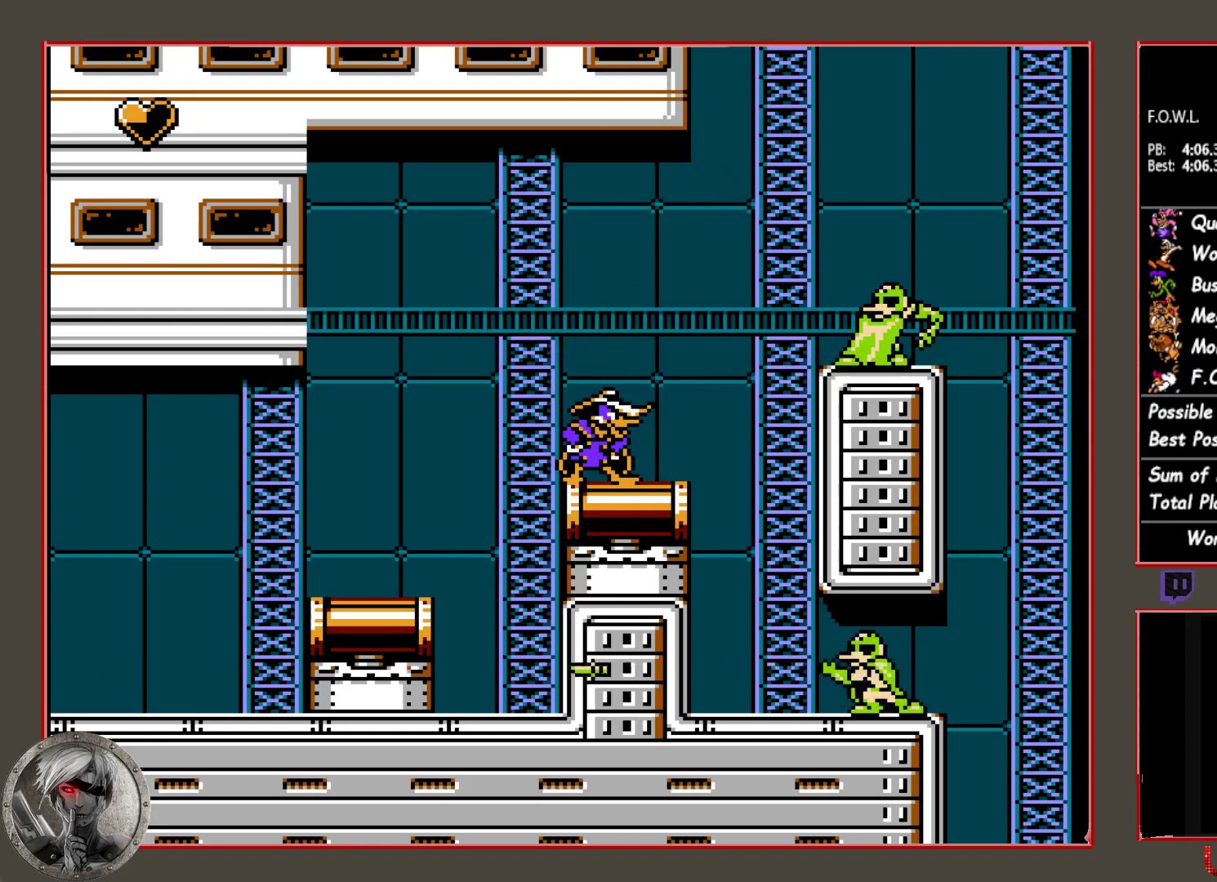
{"buttons": [], "button_events": [[200, "CIRCLE", "down"], [367, "CROSS", "down"], [417, "CIRCLE", "up"], [500, "CROSS", "up"]]}
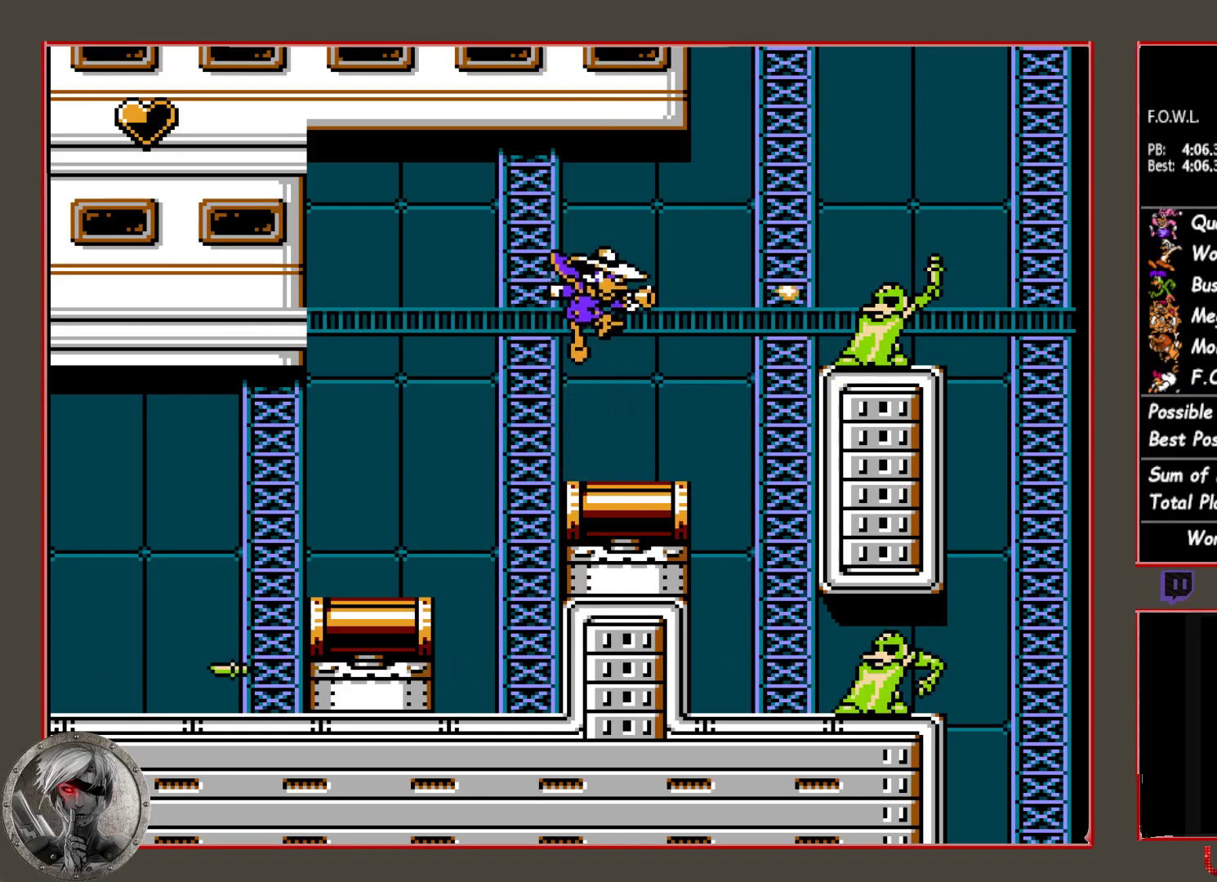
{"buttons": [], "button_events": [[100, "CROSS", "down"], [200, "CROSS", "up"]]}
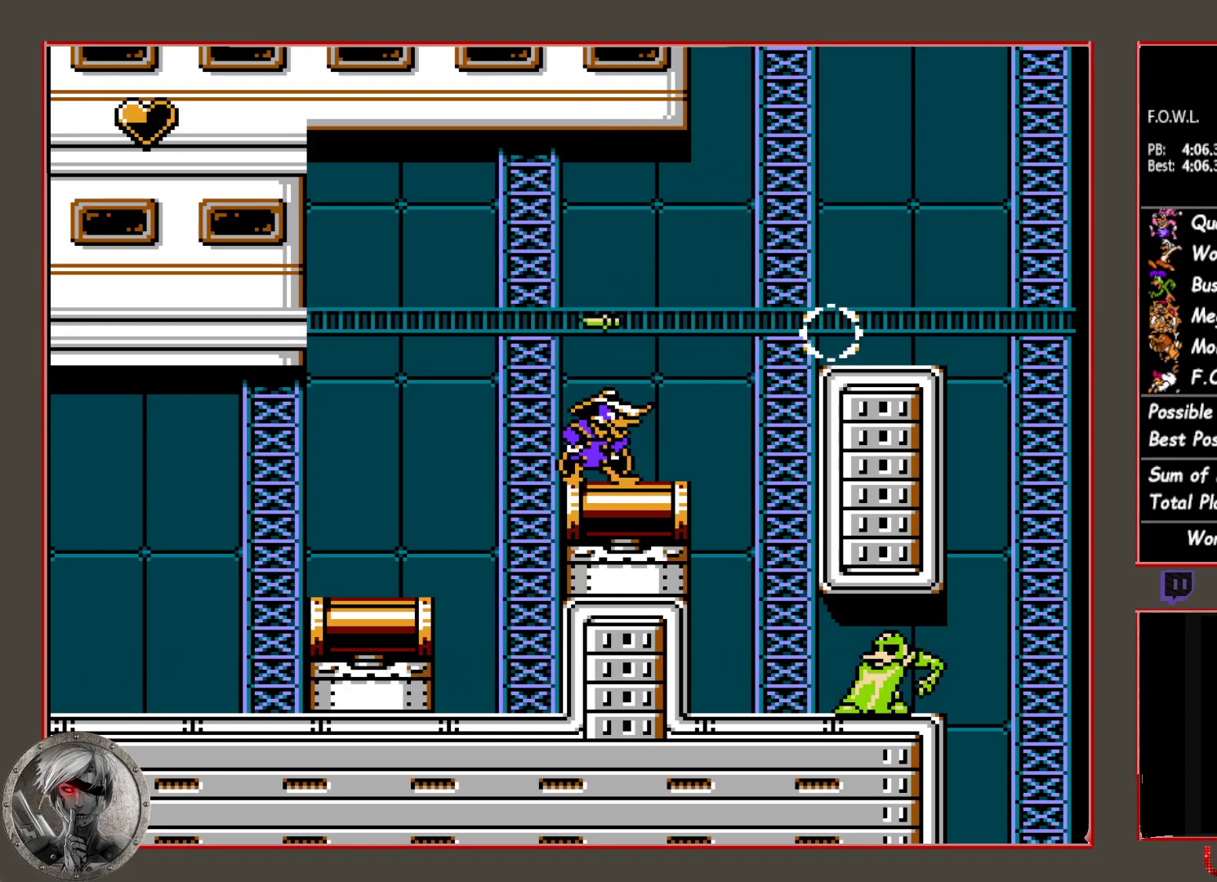
{"buttons": ["CROSS"], "button_events": [[50, "DPAD_RIGHT", "down"], [150, "CIRCLE", "down"], [250, "DPAD_RIGHT", "up"], [267, "CROSS", "down"], [367, "CIRCLE", "up"]]}
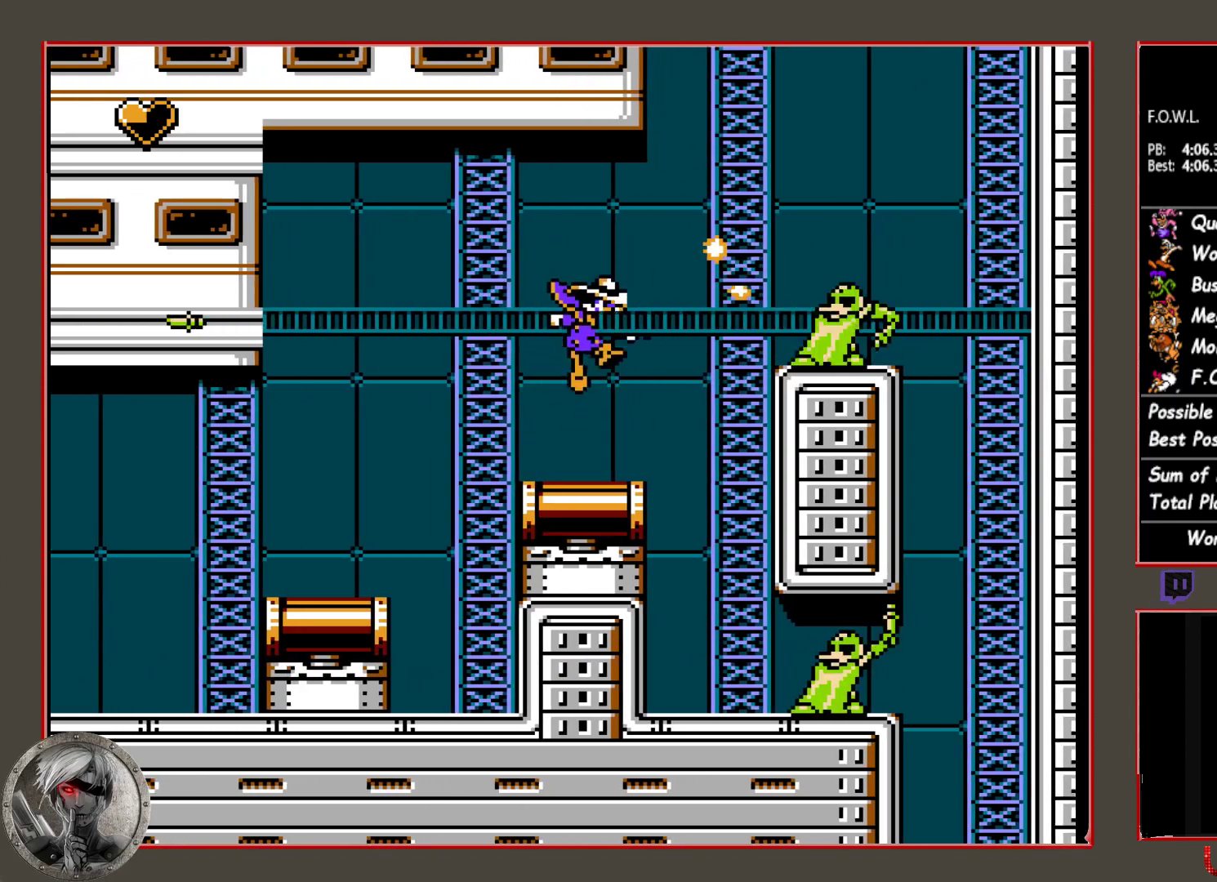
{"buttons": [], "button_events": [[33, "CROSS", "up"]]}
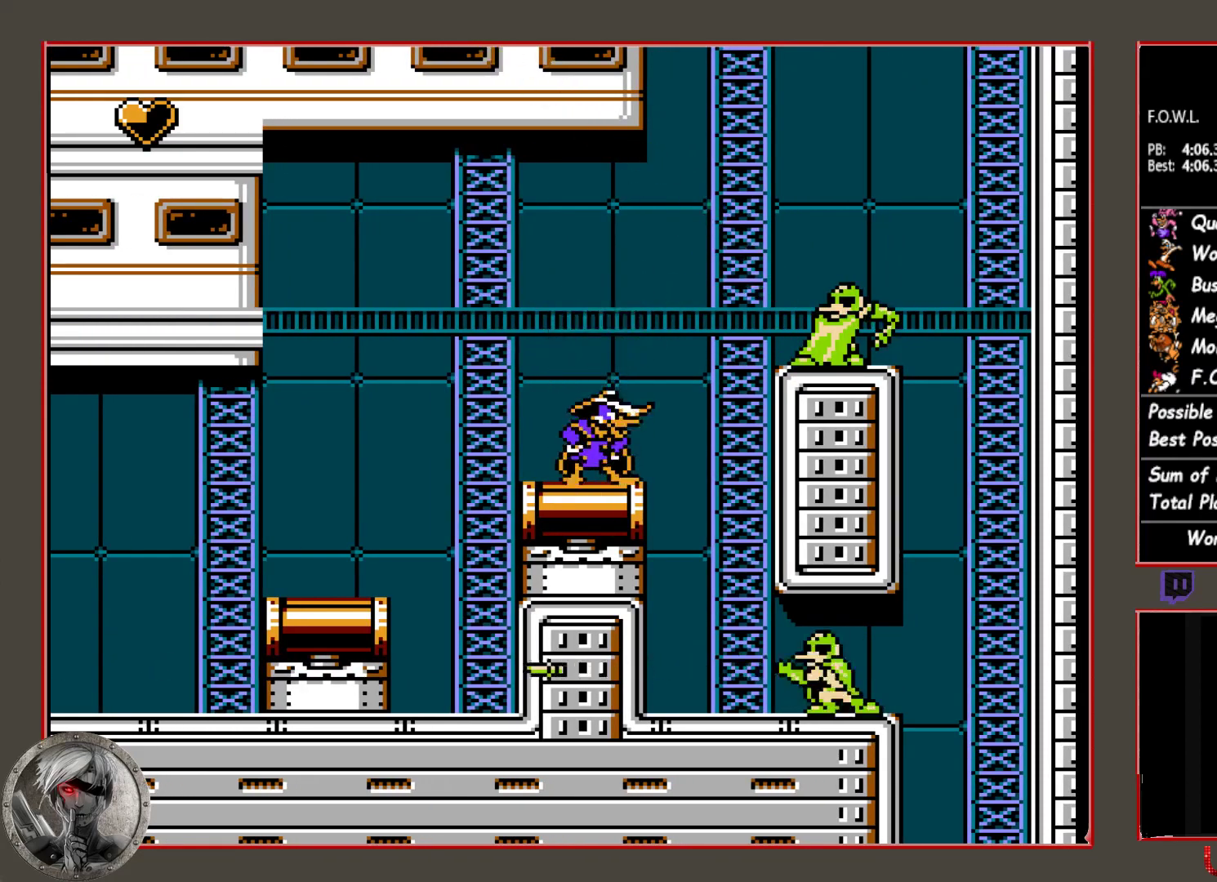
{"buttons": ["DPAD_RIGHT"], "button_events": [[350, "DPAD_RIGHT", "down"]]}
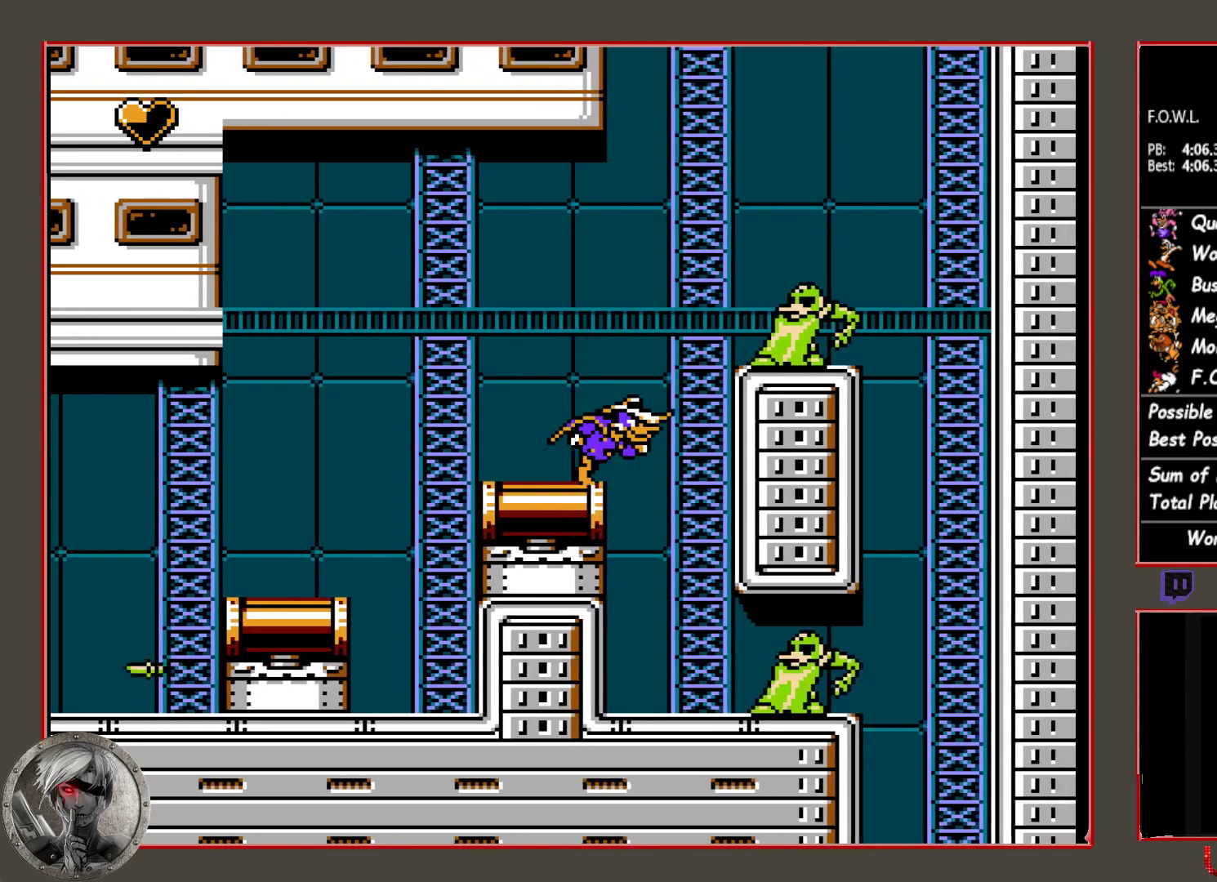
{"buttons": [], "button_events": [[33, "DPAD_RIGHT", "up"]]}
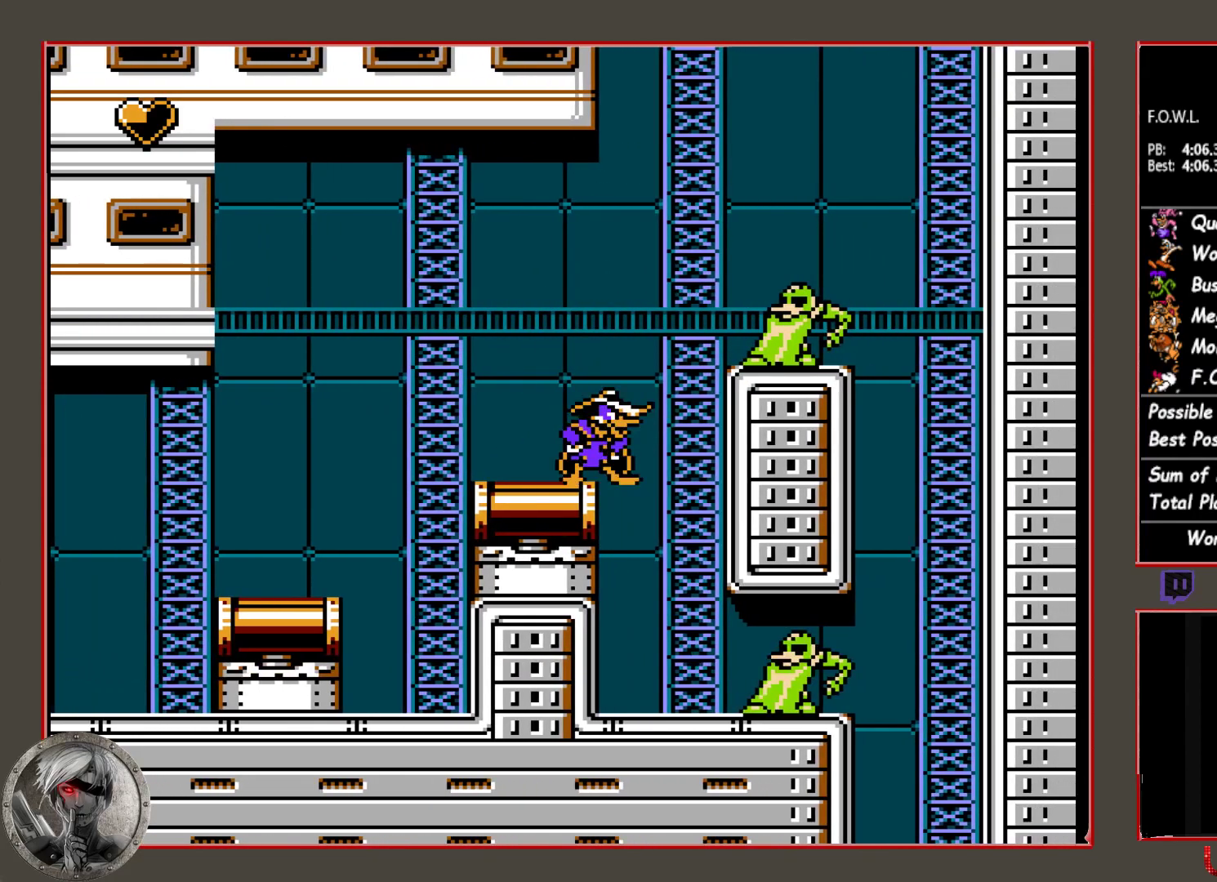
{"buttons": [], "button_events": []}
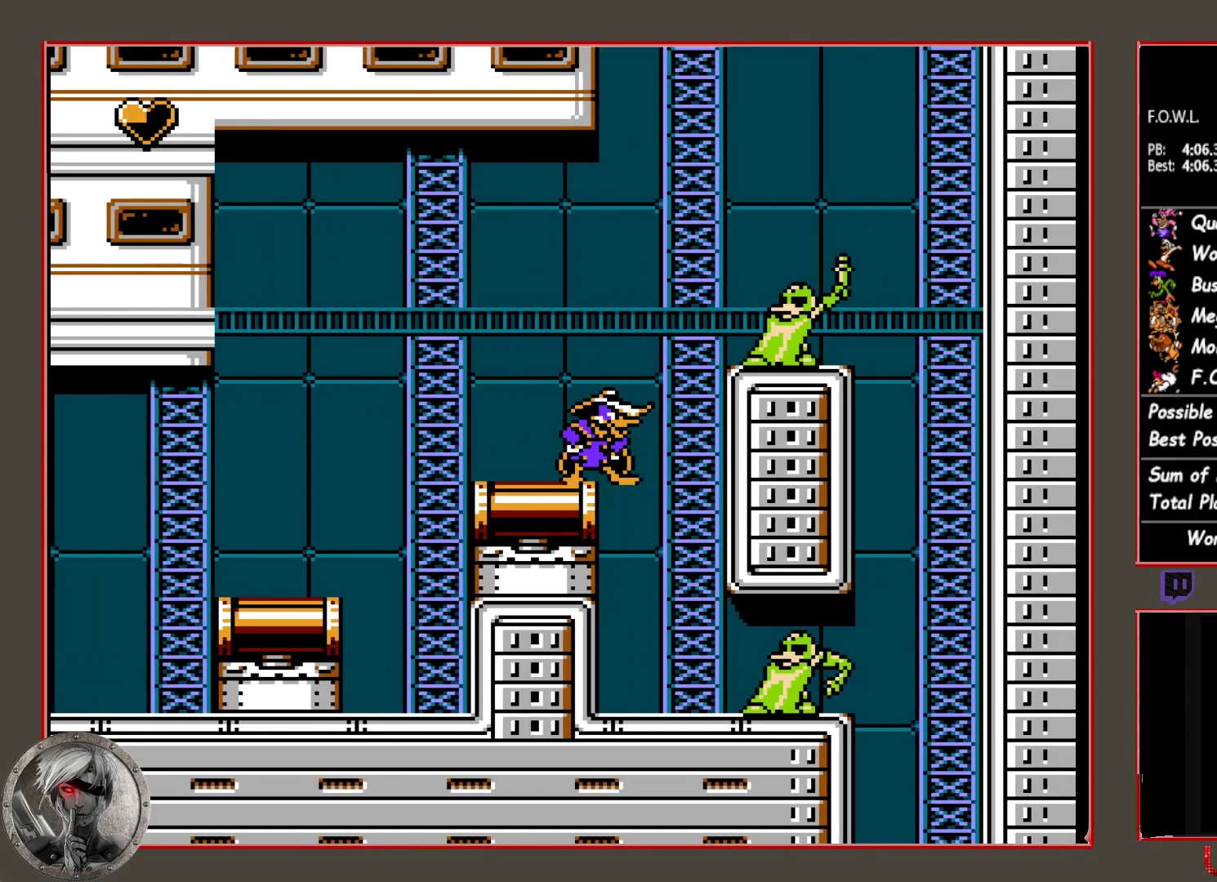
{"buttons": ["CIRCLE"], "button_events": [[483, "CIRCLE", "down"]]}
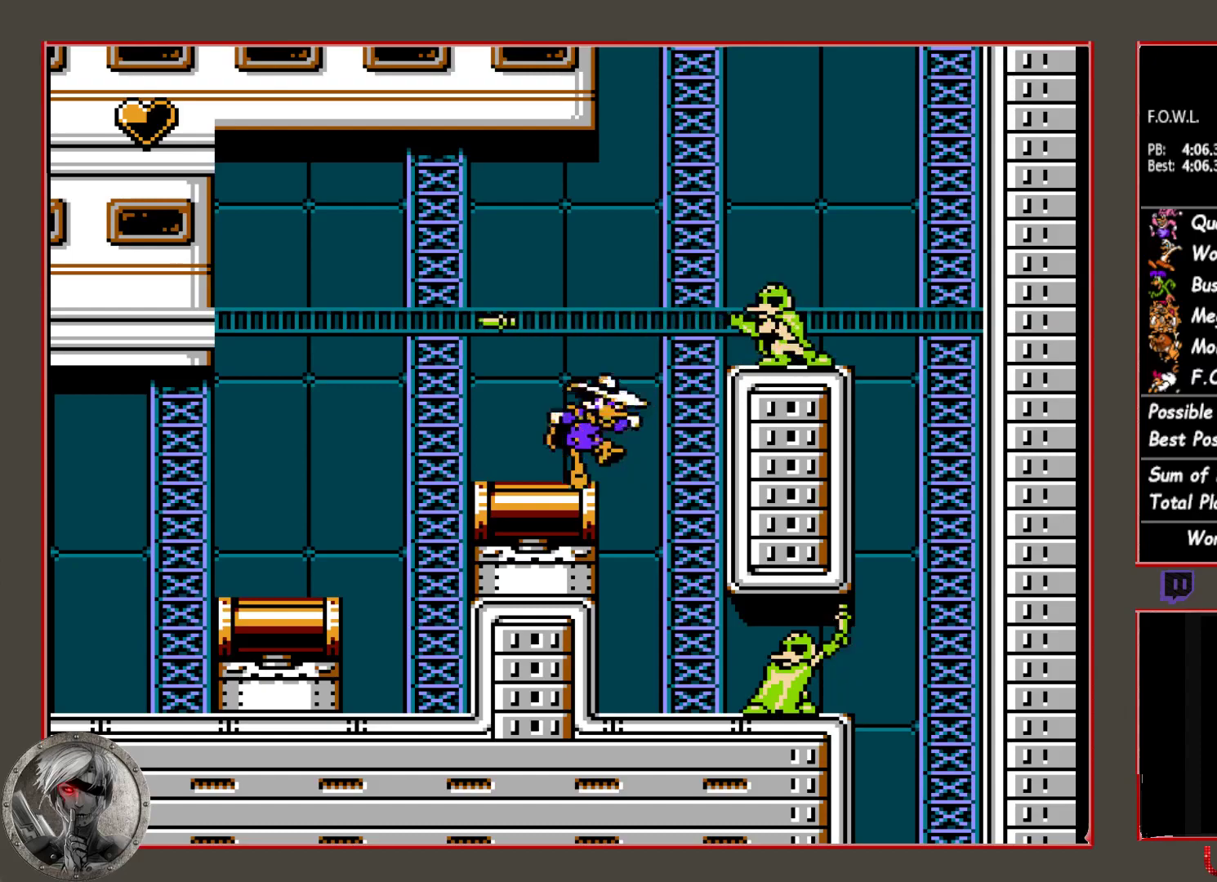
{"buttons": [], "button_events": [[50, "CROSS", "down"], [167, "CIRCLE", "up"], [183, "CROSS", "up"], [250, "CROSS", "down"], [350, "CROSS", "up"]]}
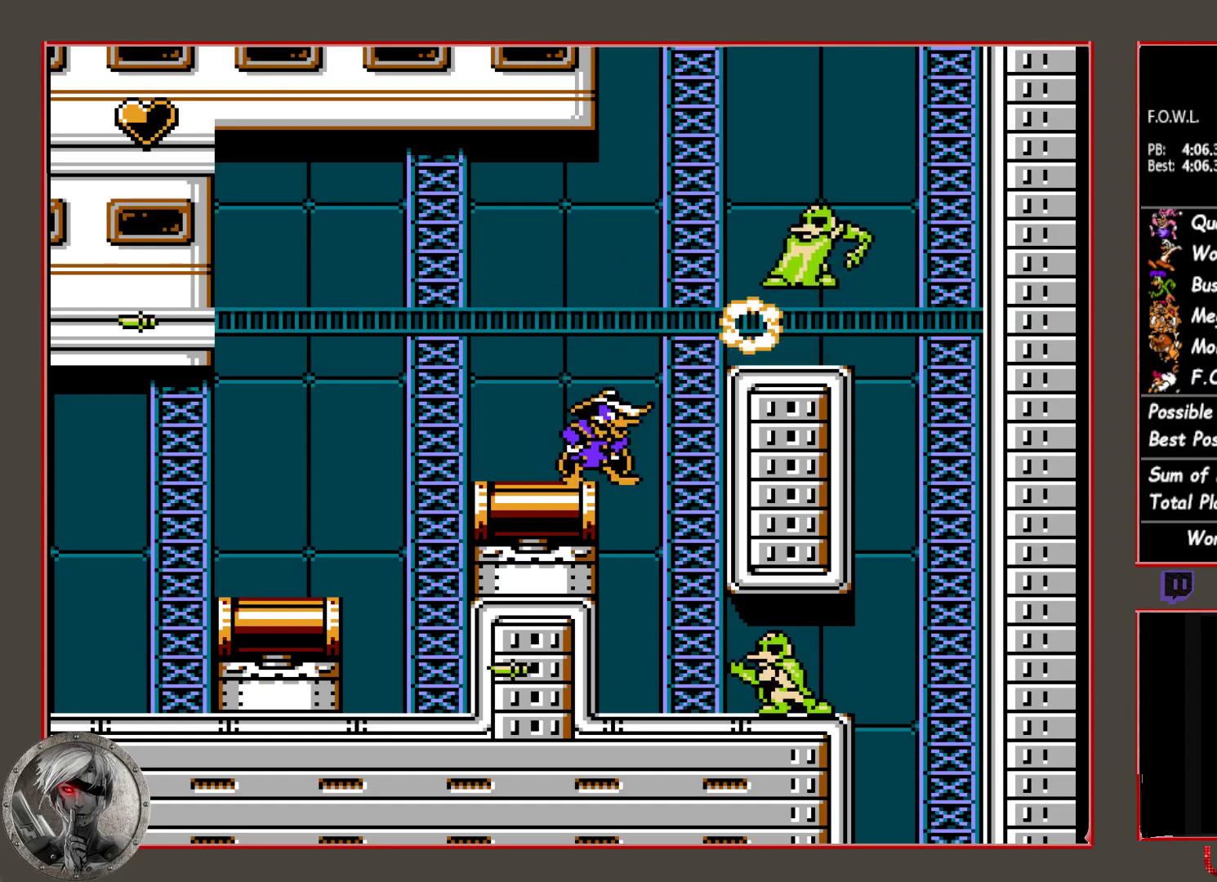
{"buttons": ["DPAD_RIGHT"], "button_events": [[100, "CIRCLE", "down"], [117, "DPAD_RIGHT", "down"], [467, "CIRCLE", "up"]]}
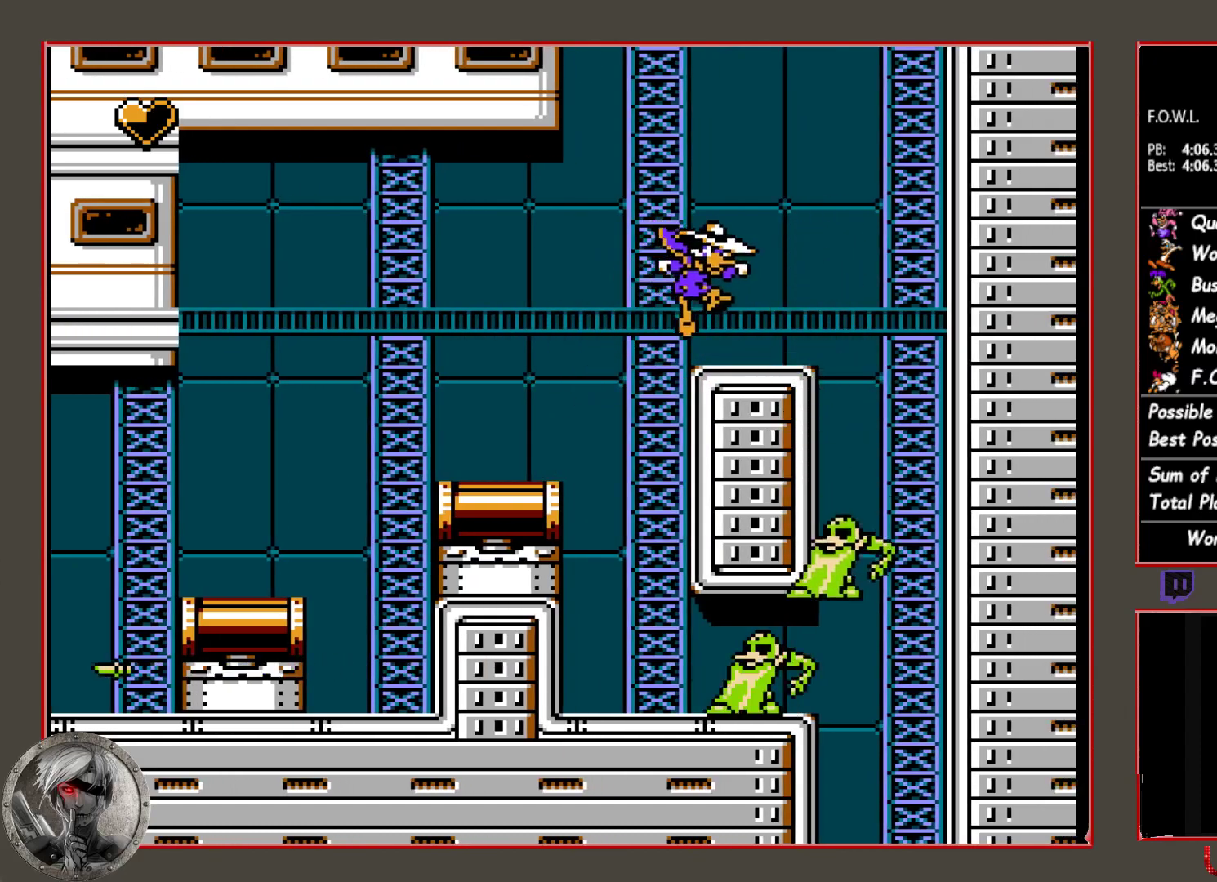
{"buttons": ["DPAD_RIGHT"], "button_events": [[133, "CIRCLE", "down"], [233, "CIRCLE", "up"]]}
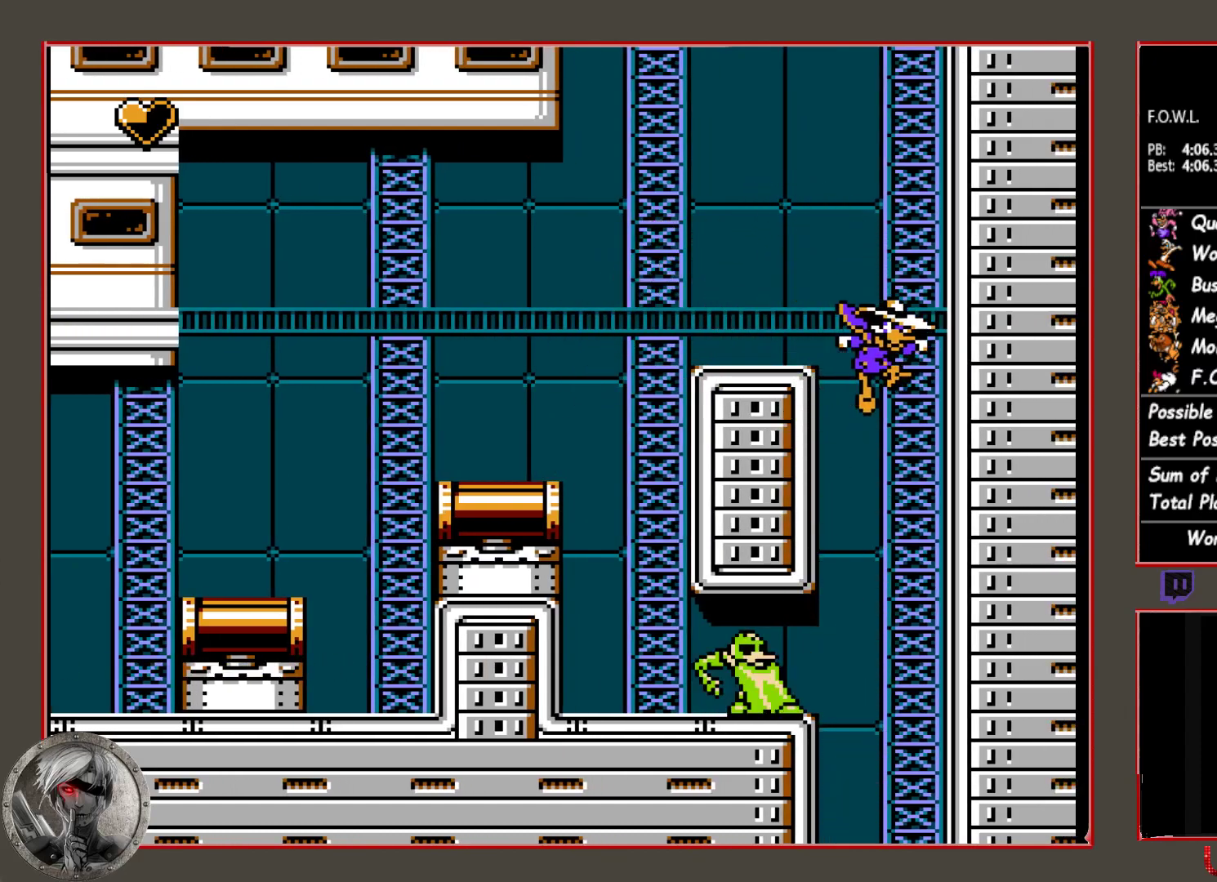
{"buttons": [], "button_events": [[67, "DPAD_RIGHT", "up"], [233, "DPAD_LEFT", "down"], [333, "DPAD_LEFT", "up"]]}
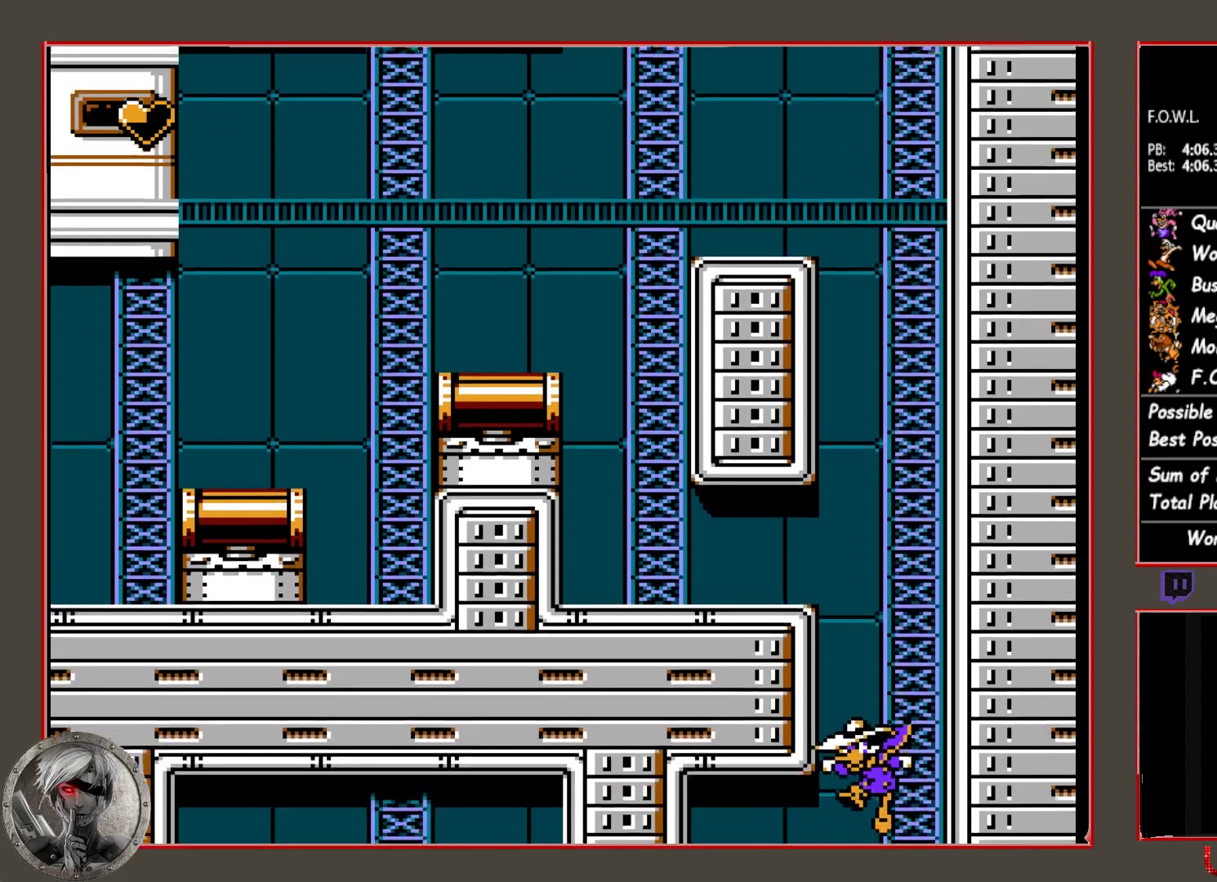
{"buttons": [], "button_events": []}